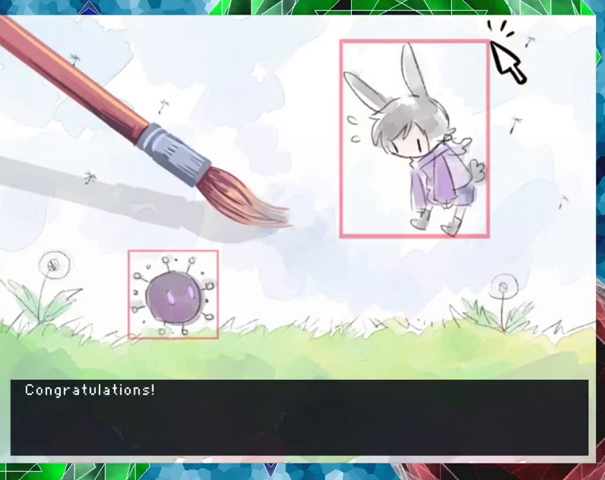
Gameplay with a controller (Nintendo layout); each line is a JSON object with the inputs held at the frame after it. "events" lists button and stick changes between this image and that frame as [ms after this image, input, new state], when the widget could be followed in between. Not read: L3 R3 left_stick right_stick.
{"buttons": [], "events": [[67, "B", "down"], [233, "B", "up"]]}
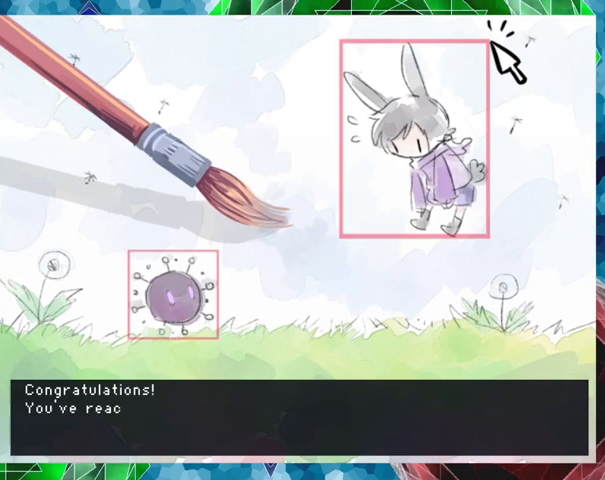
{"buttons": [], "events": []}
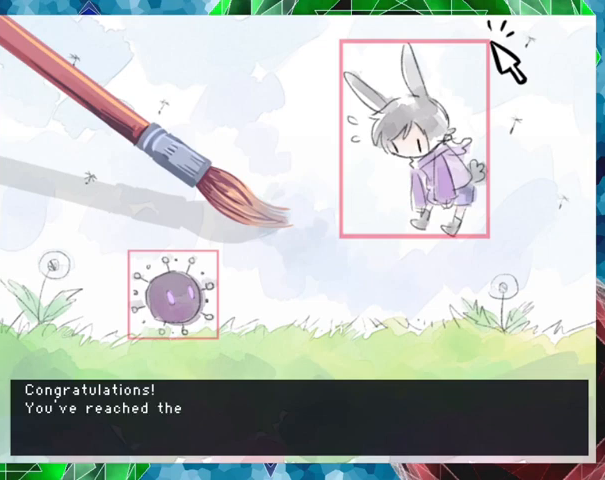
{"buttons": [], "events": []}
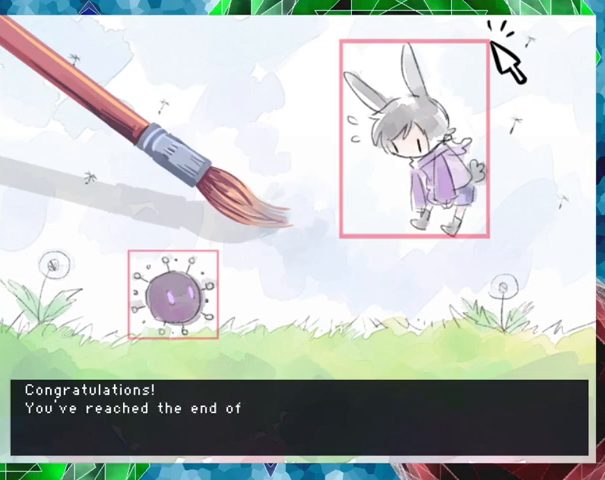
{"buttons": [], "events": []}
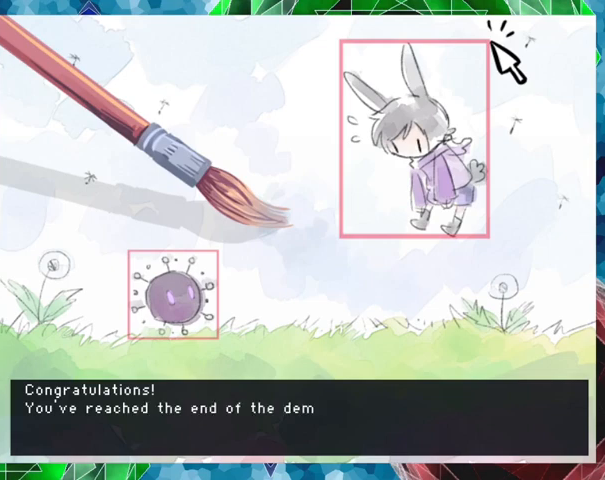
{"buttons": [], "events": []}
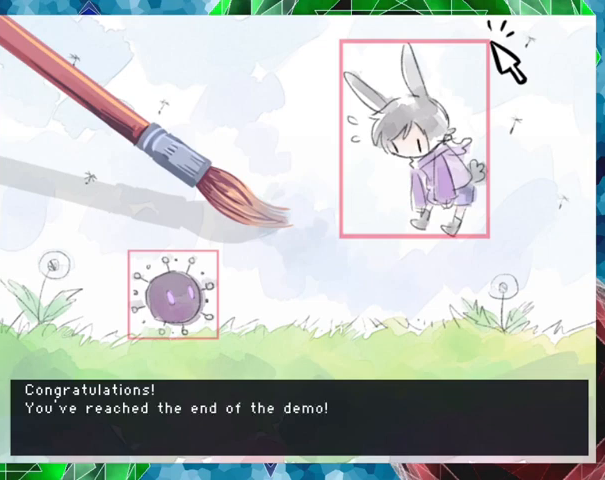
{"buttons": [], "events": []}
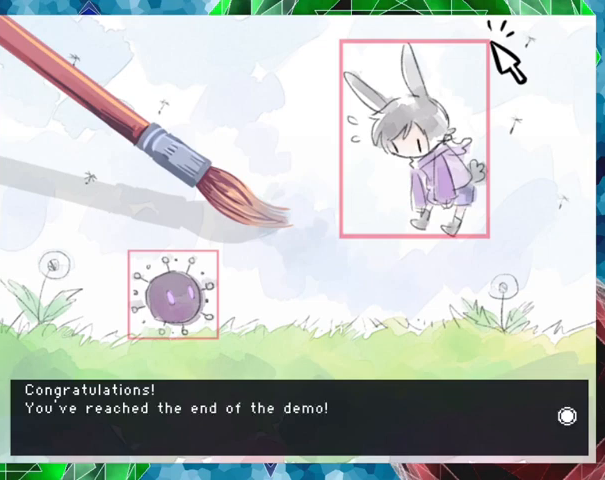
{"buttons": [], "events": []}
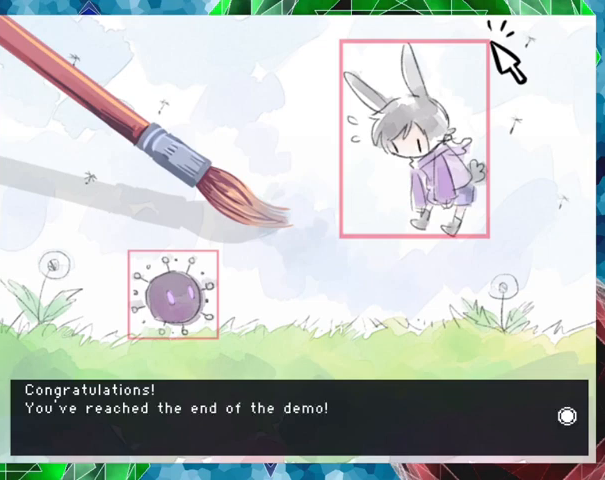
{"buttons": [], "events": [[233, "B", "down"], [367, "B", "up"]]}